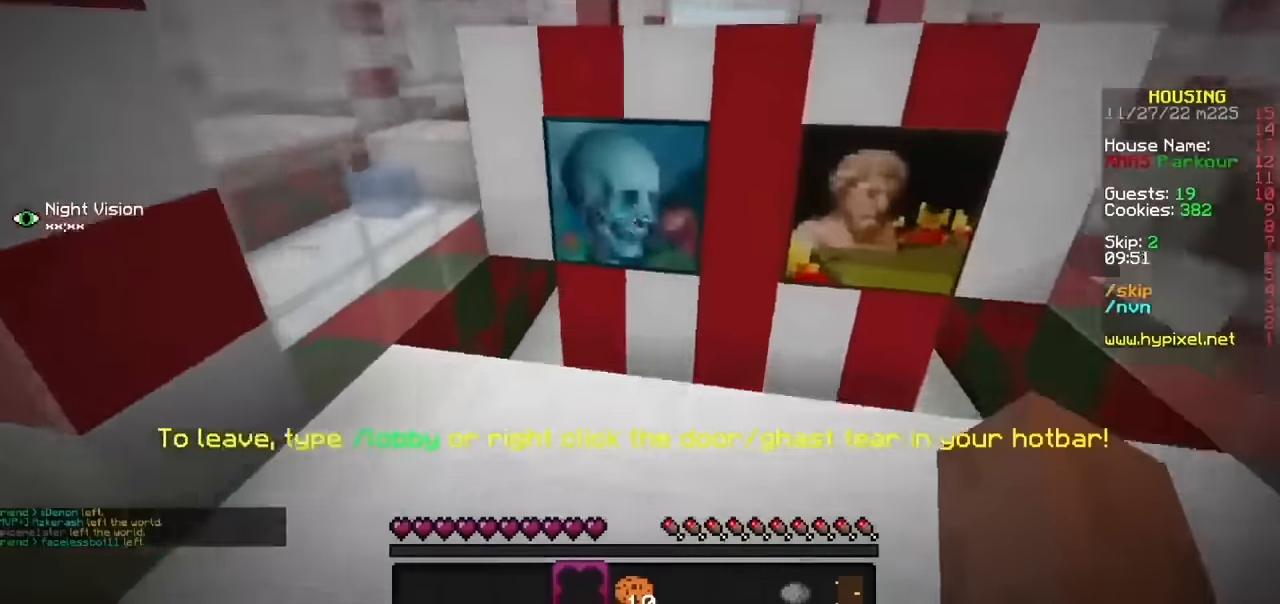
Gameplay with keyboard and mouse; each line is a JSON object with the keys and mouse buttons held at the frame after it. "events" lists presses ("down") and releases ("up") of "b", "h", "j", "mouse_left" and "mouse_right" between this image and that frame as [ms after this image, input, new state], when the widget could be followed in between. "mouse_left", "mouse_right" = the "left", "right" buttons of the "mouse" list. No other keys are recorded. Fast repeated clicks can show as one long hold. Mouse movement is not recorded.
{"keys": [], "mouse": [], "events": [[67, "h", "down"], [267, "h", "up"]]}
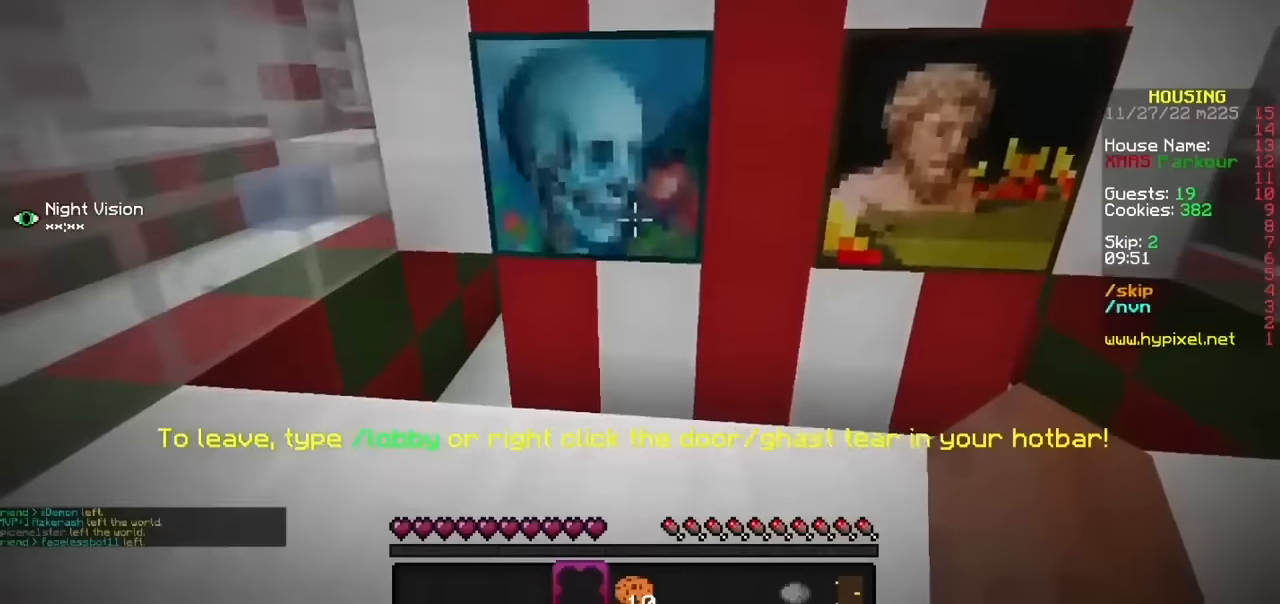
{"keys": [], "mouse": [], "events": []}
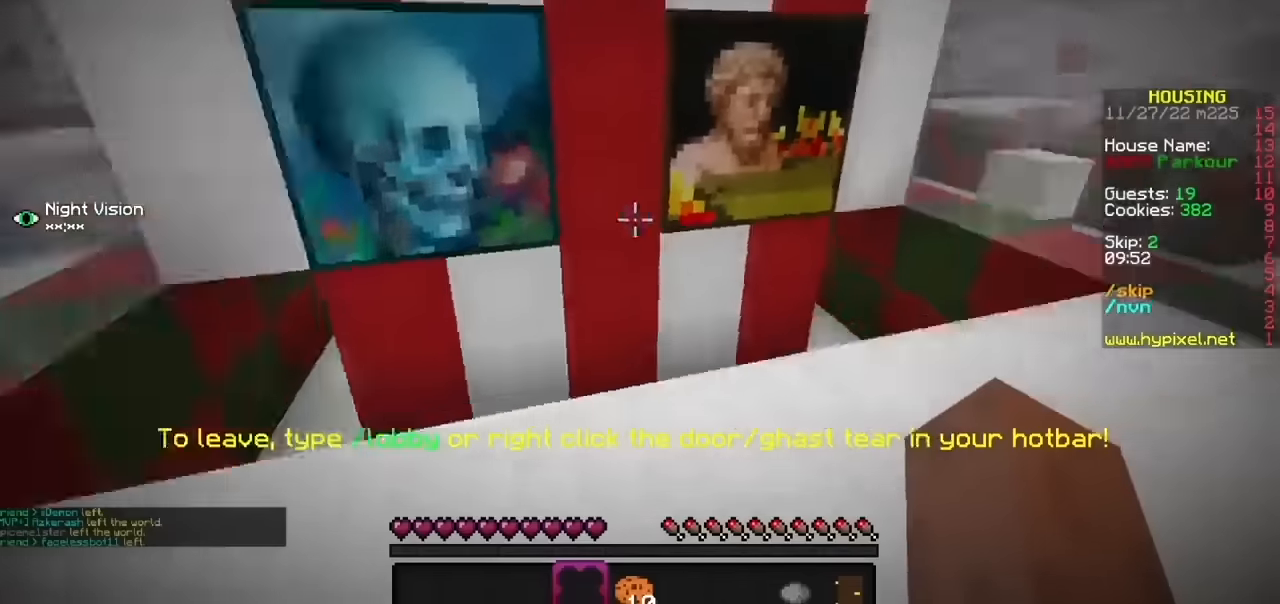
{"keys": [], "mouse": [], "events": []}
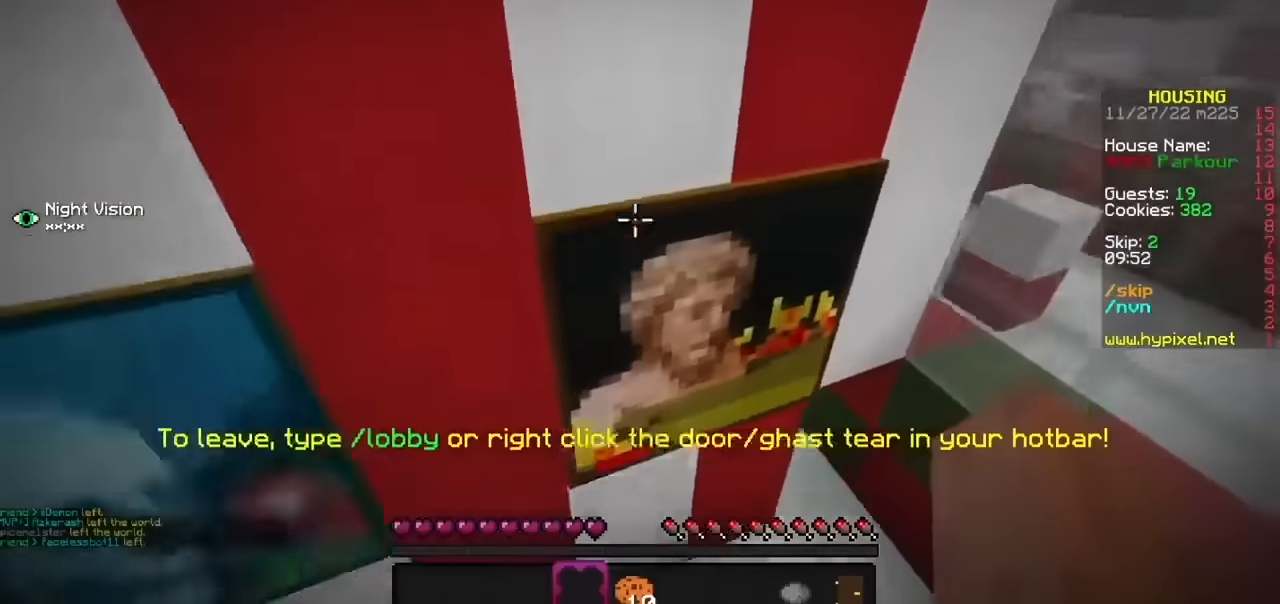
{"keys": [], "mouse": [], "events": []}
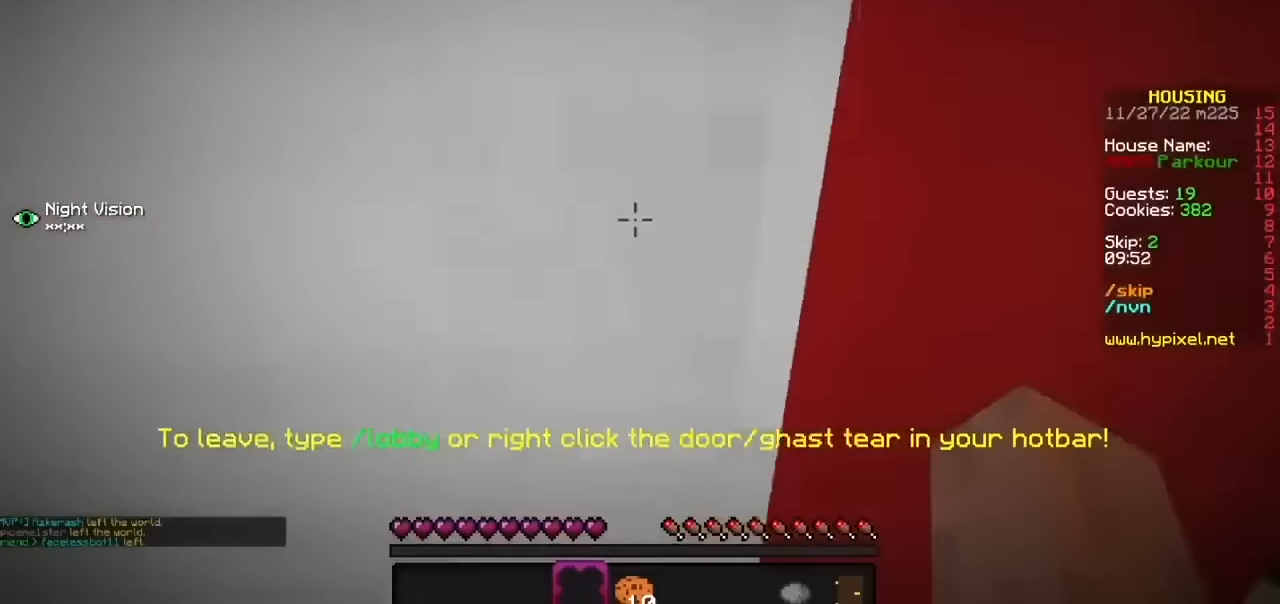
{"keys": [], "mouse": ["left"], "events": [[433, "mouse_left", "down"]]}
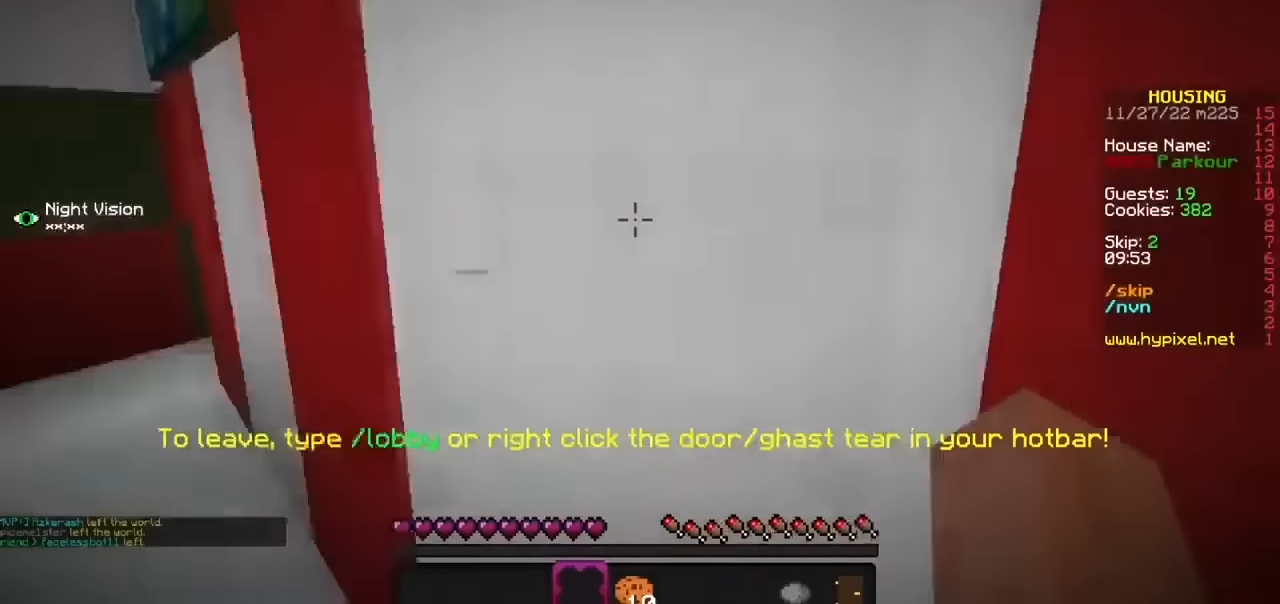
{"keys": [], "mouse": [], "events": [[67, "mouse_left", "up"], [134, "mouse_left", "down"], [300, "mouse_left", "up"]]}
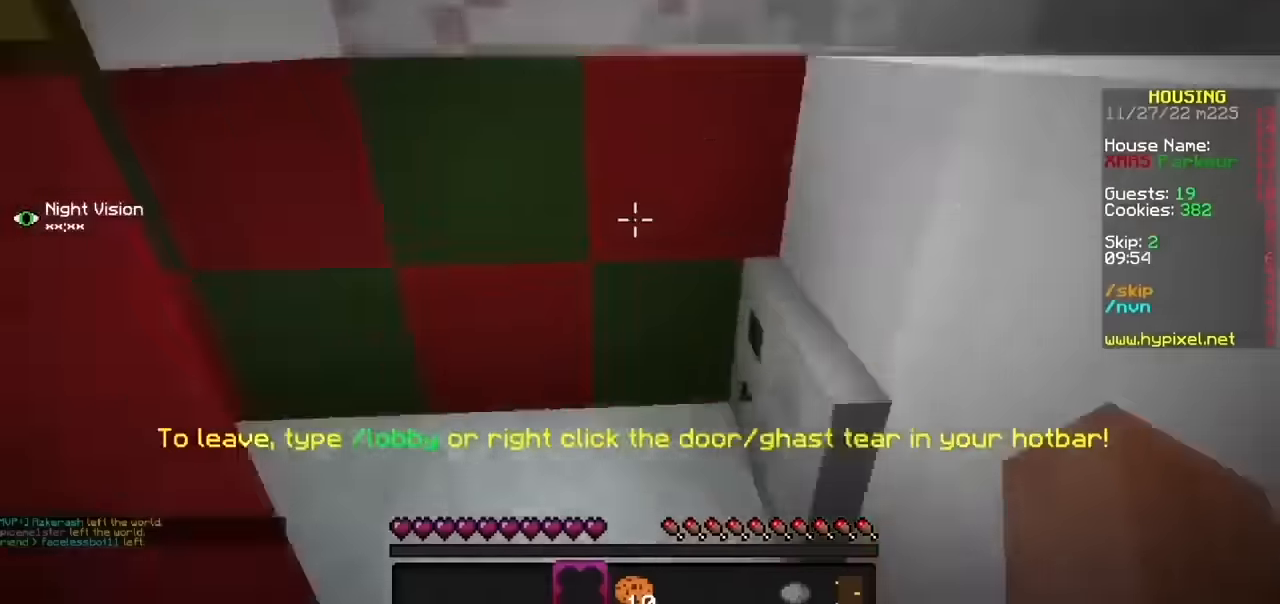
{"keys": ["h"], "mouse": [], "events": [[233, "h", "down"]]}
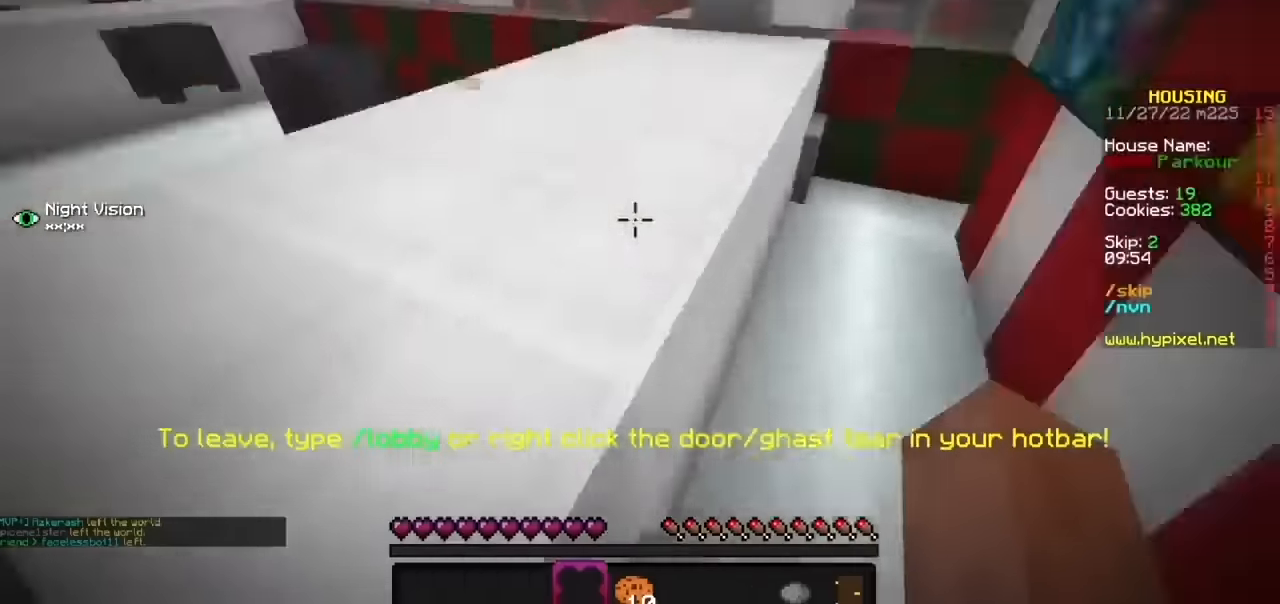
{"keys": ["h"], "mouse": ["left"], "events": [[234, "mouse_left", "down"], [300, "j", "down"], [400, "j", "up"]]}
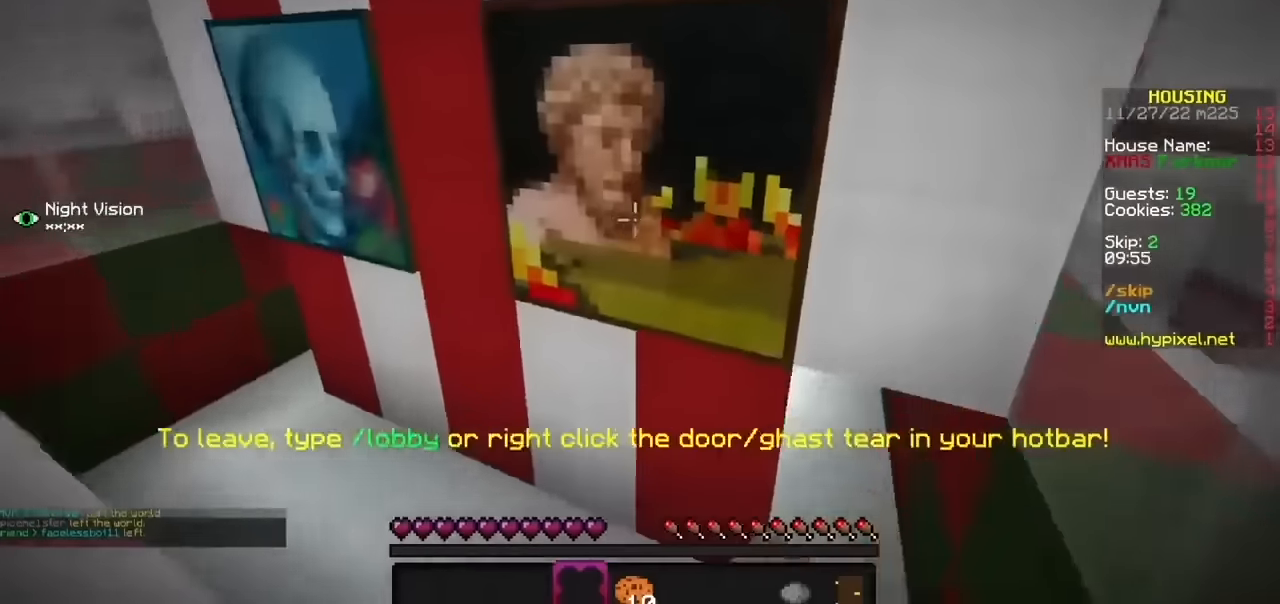
{"keys": [], "mouse": [], "events": [[33, "mouse_left", "up"], [166, "h", "up"]]}
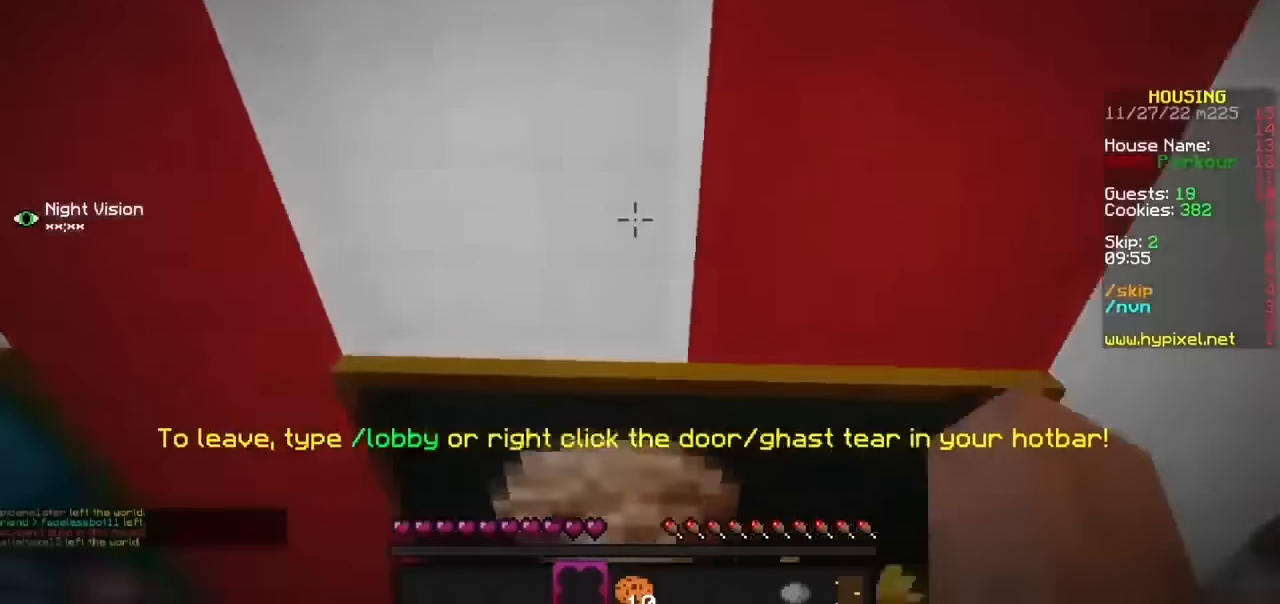
{"keys": [], "mouse": [], "events": []}
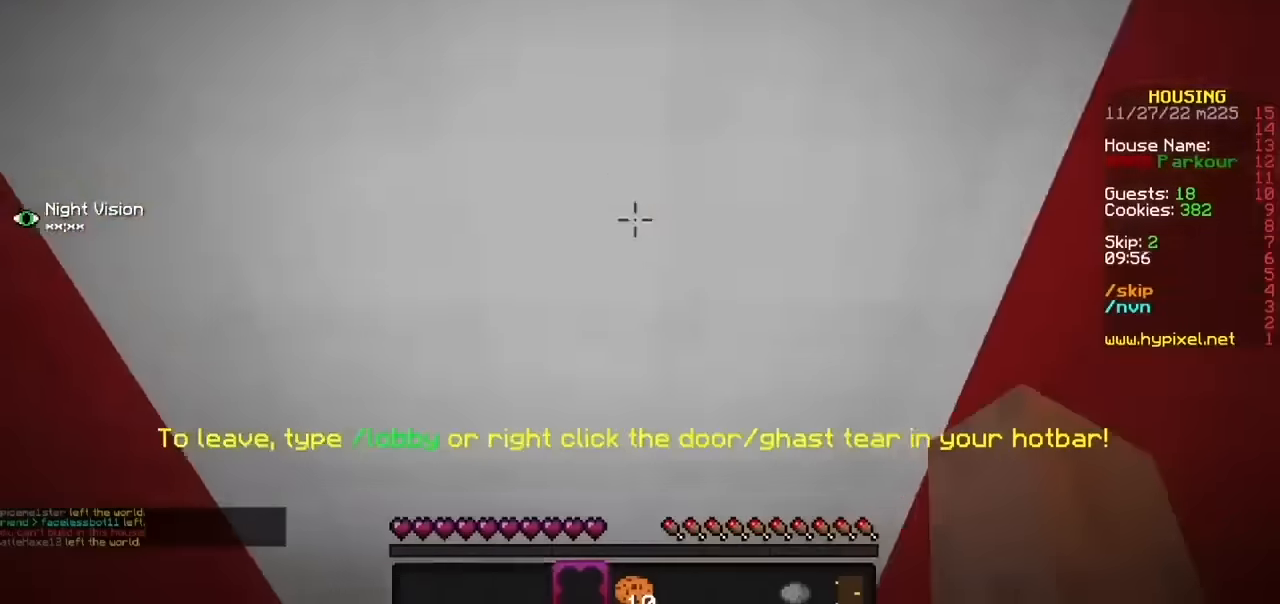
{"keys": [], "mouse": [], "events": []}
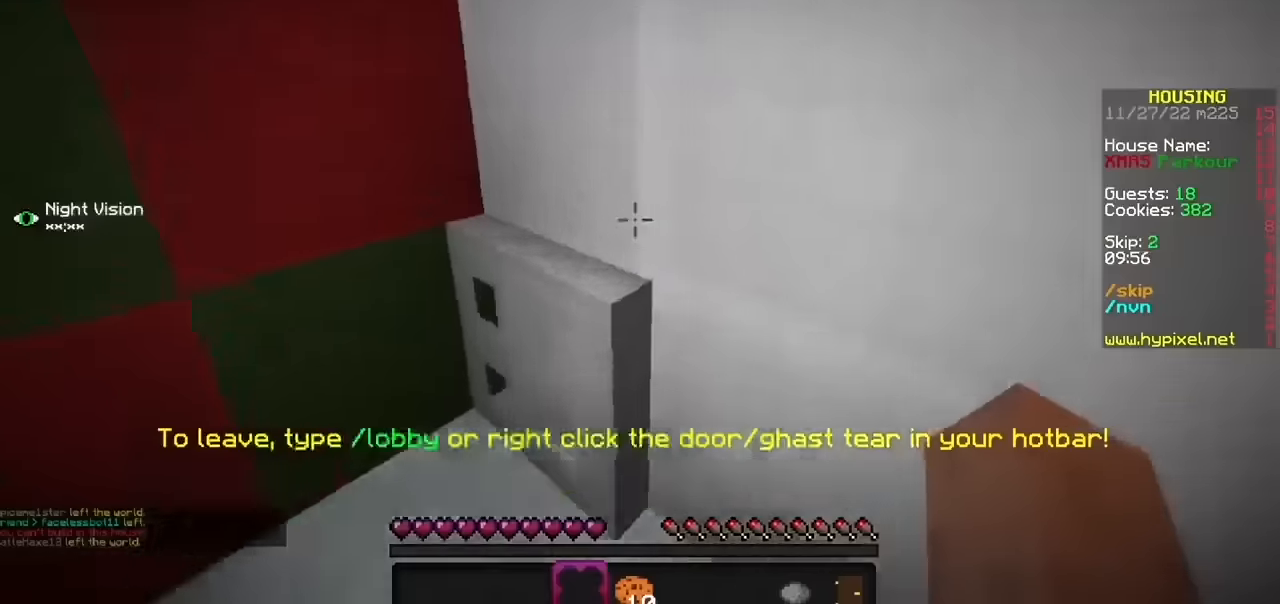
{"keys": ["h"], "mouse": [], "events": [[101, "h", "down"], [267, "h", "up"], [468, "h", "down"]]}
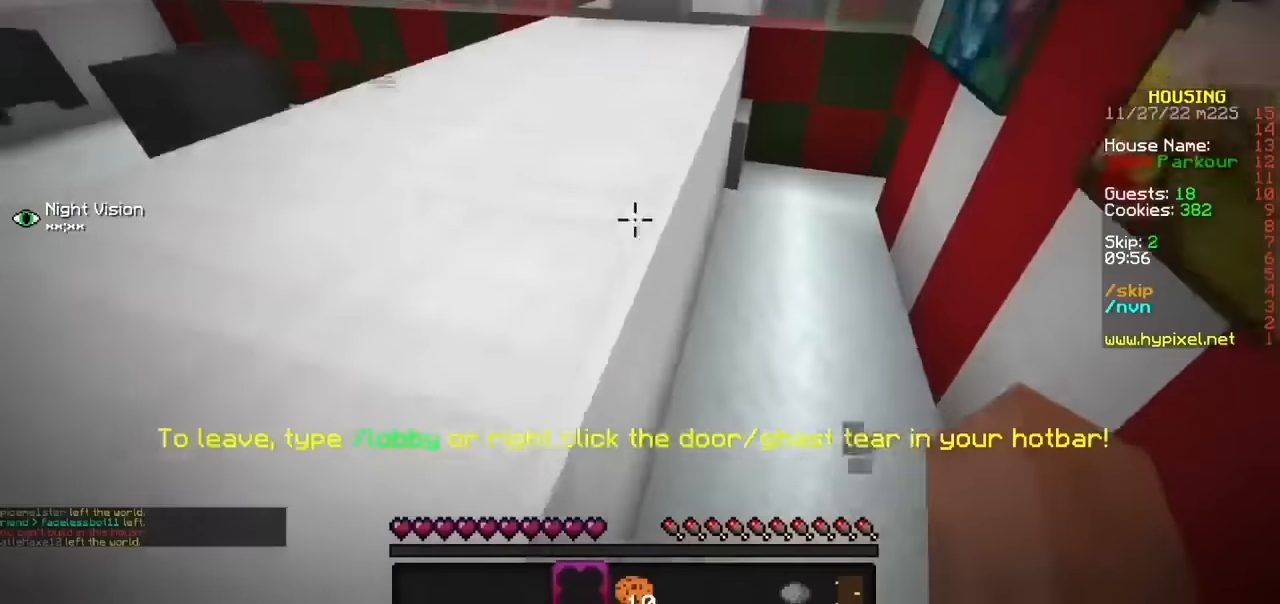
{"keys": ["h"], "mouse": ["left"], "events": [[200, "mouse_left", "down"], [300, "mouse_left", "up"], [367, "mouse_left", "down"]]}
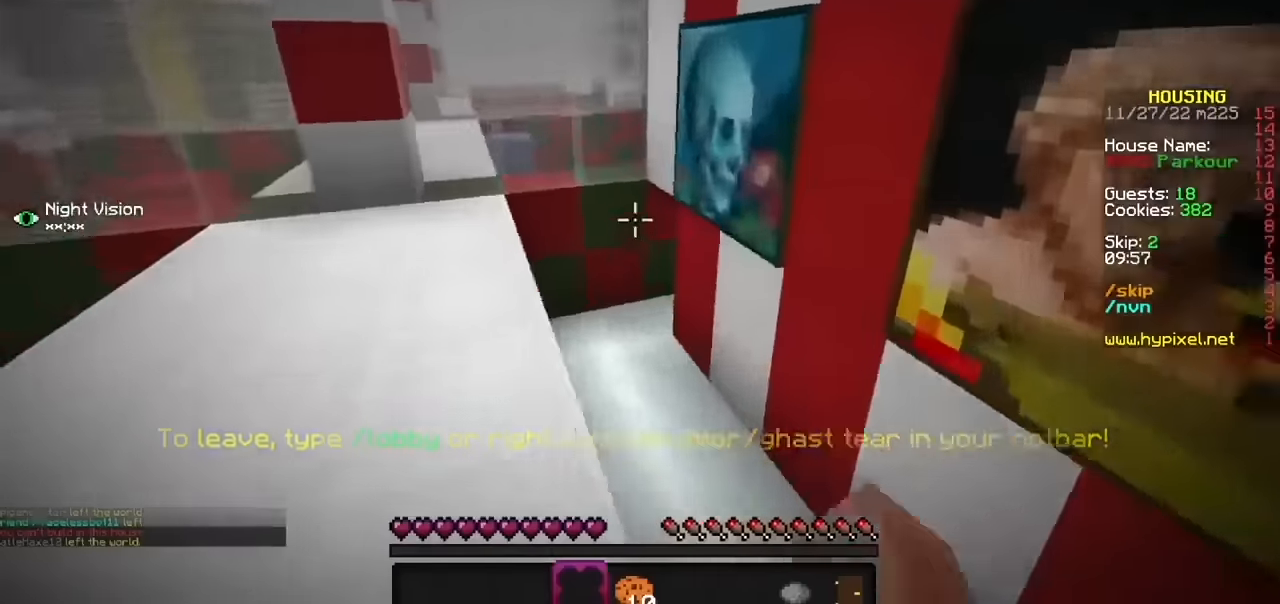
{"keys": [], "mouse": [], "events": [[167, "mouse_left", "up"], [301, "h", "up"]]}
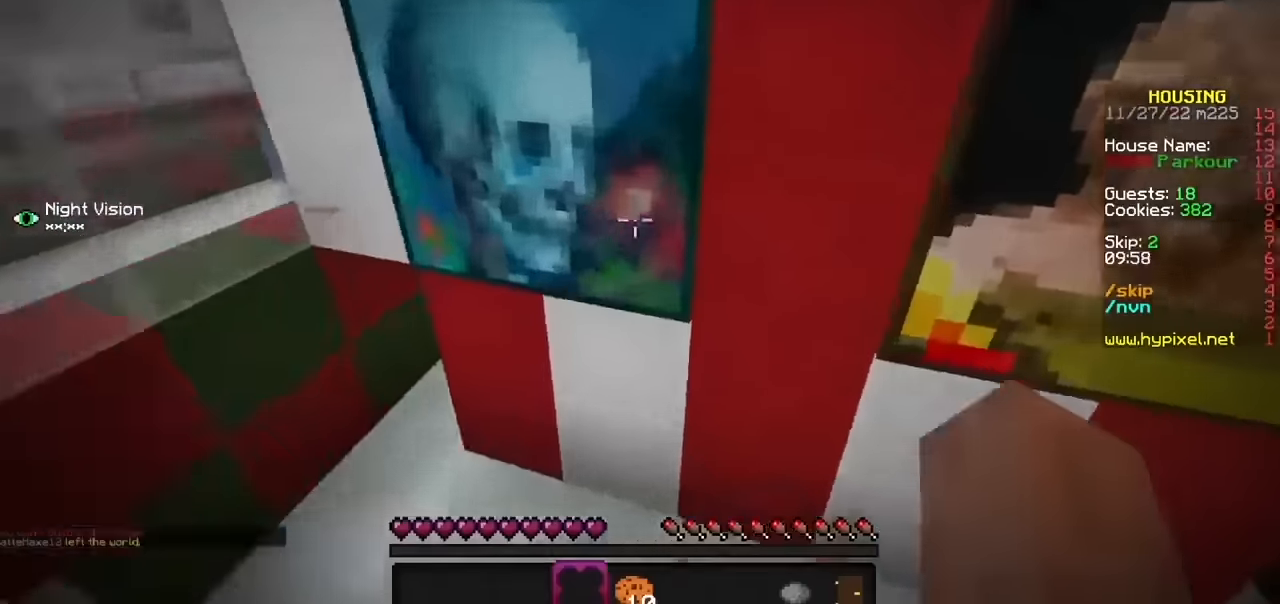
{"keys": [], "mouse": [], "events": []}
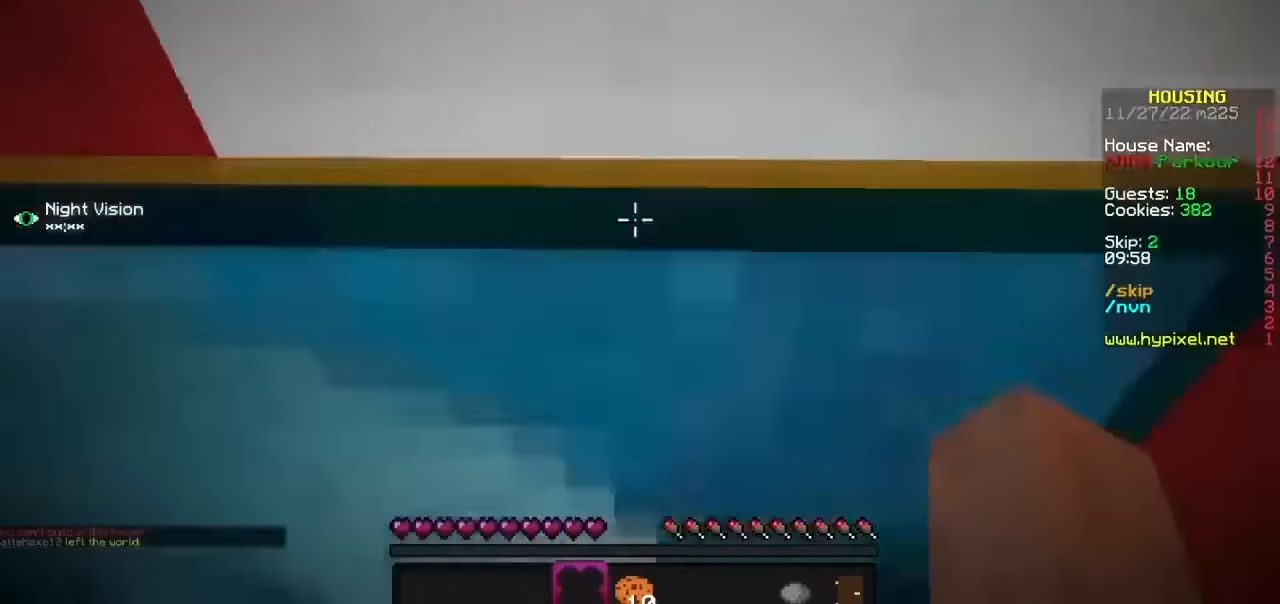
{"keys": [], "mouse": [], "events": []}
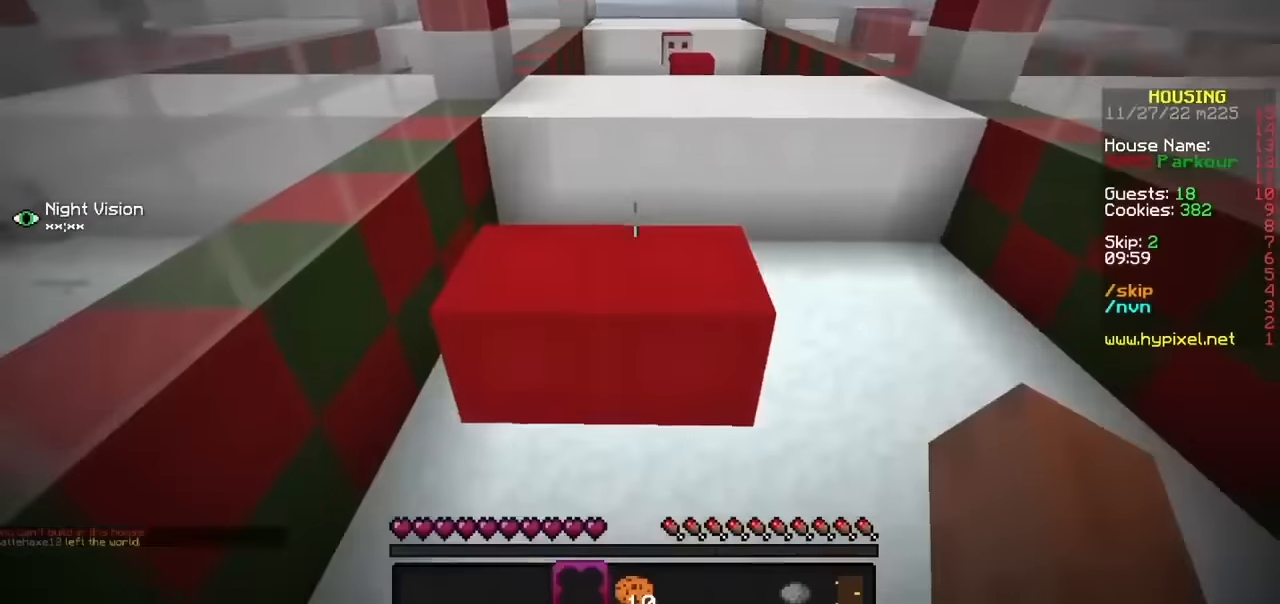
{"keys": [], "mouse": [], "events": [[267, "j", "down"], [467, "j", "up"]]}
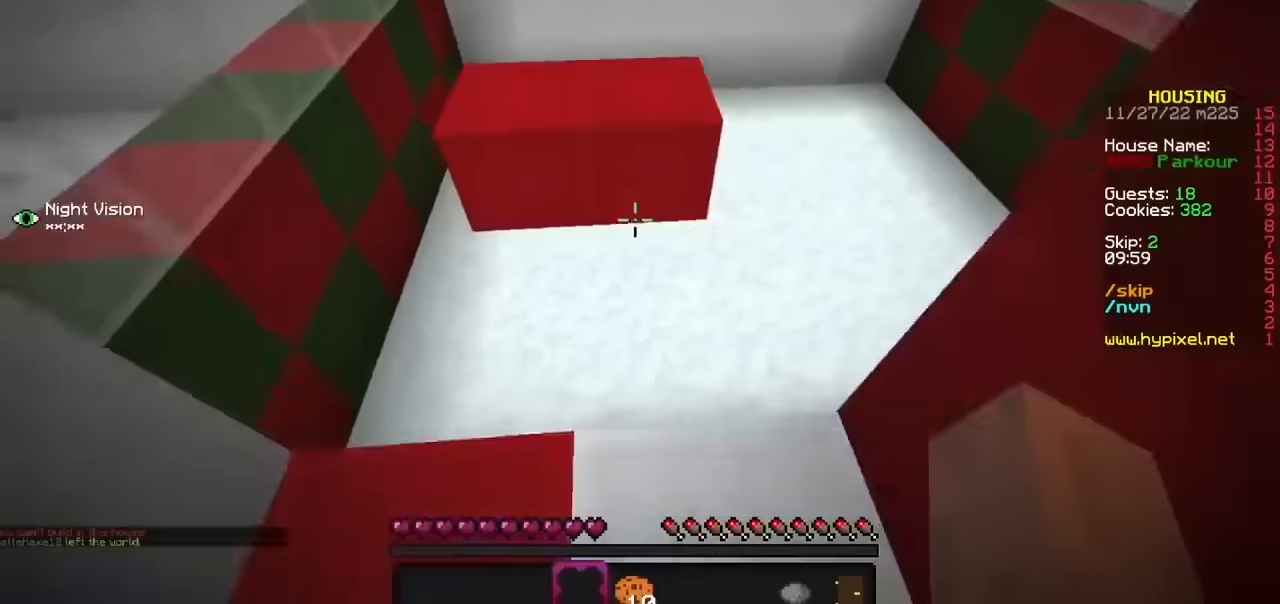
{"keys": [], "mouse": [], "events": []}
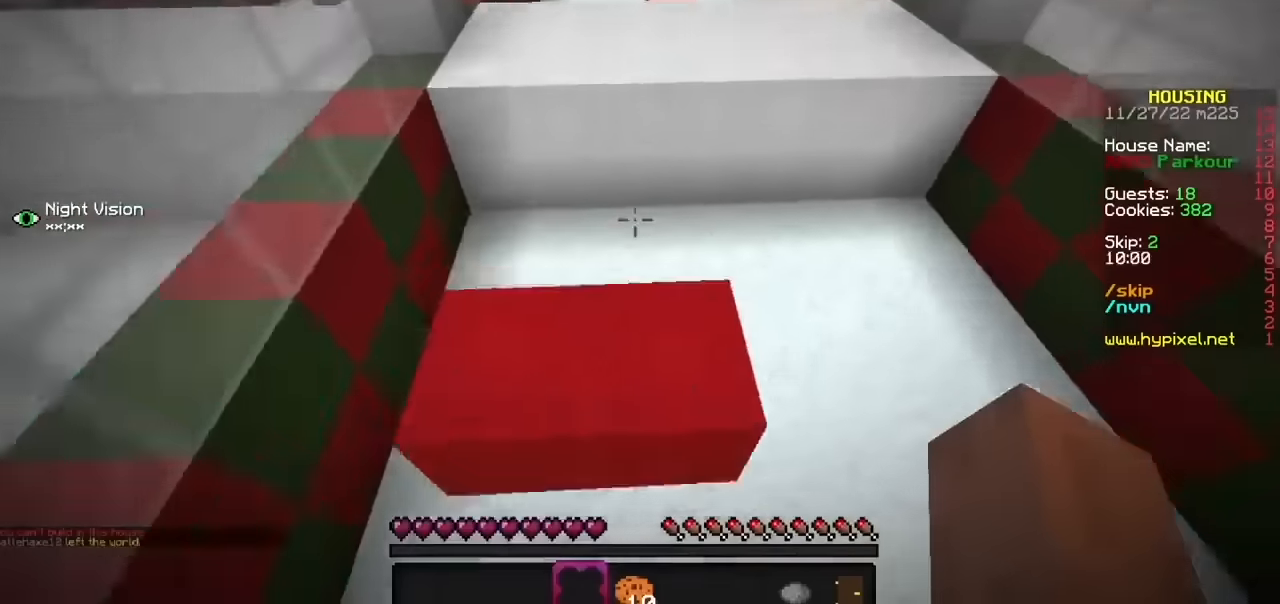
{"keys": [], "mouse": [], "events": []}
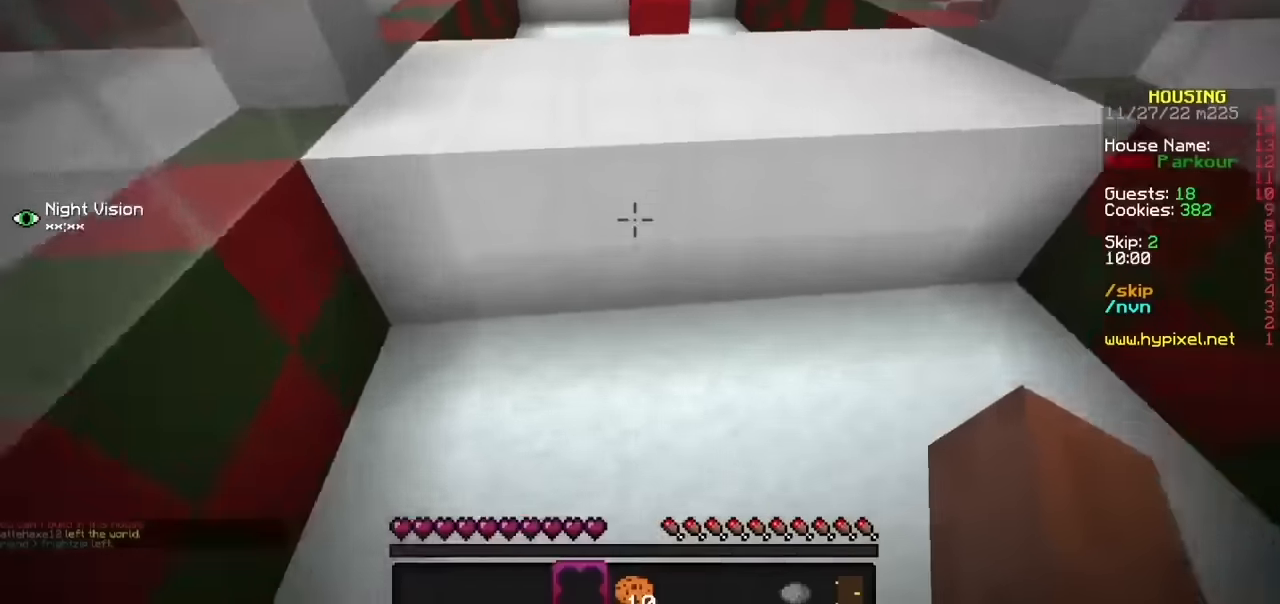
{"keys": ["b"], "mouse": [], "events": [[401, "b", "down"]]}
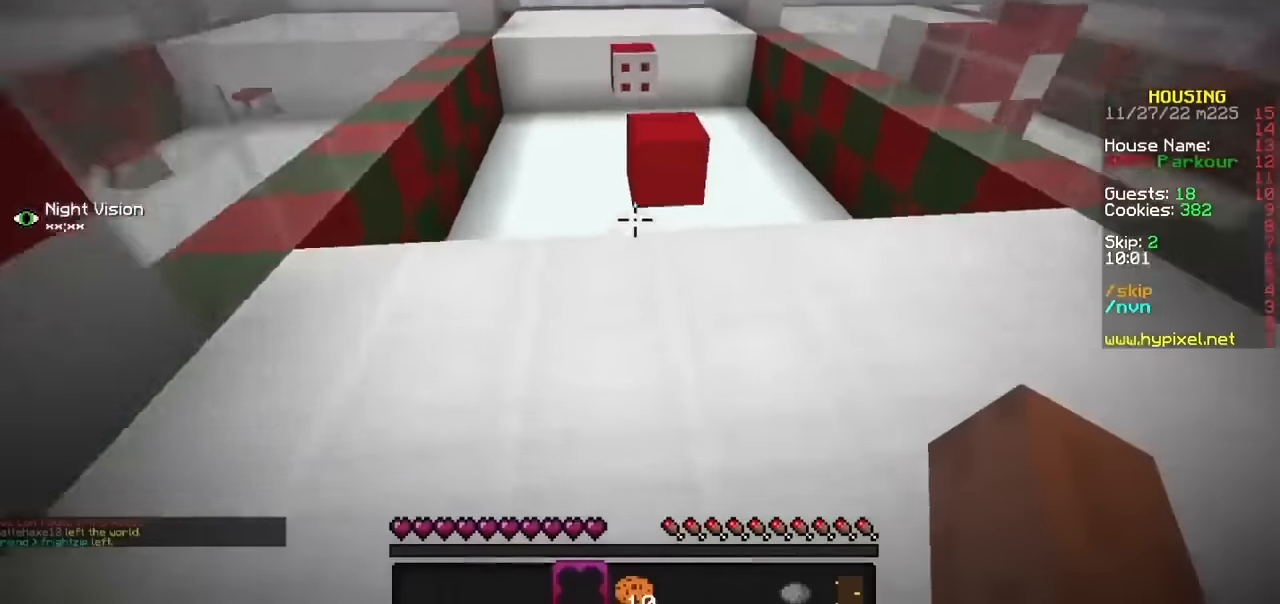
{"keys": [], "mouse": [], "events": [[133, "b", "up"]]}
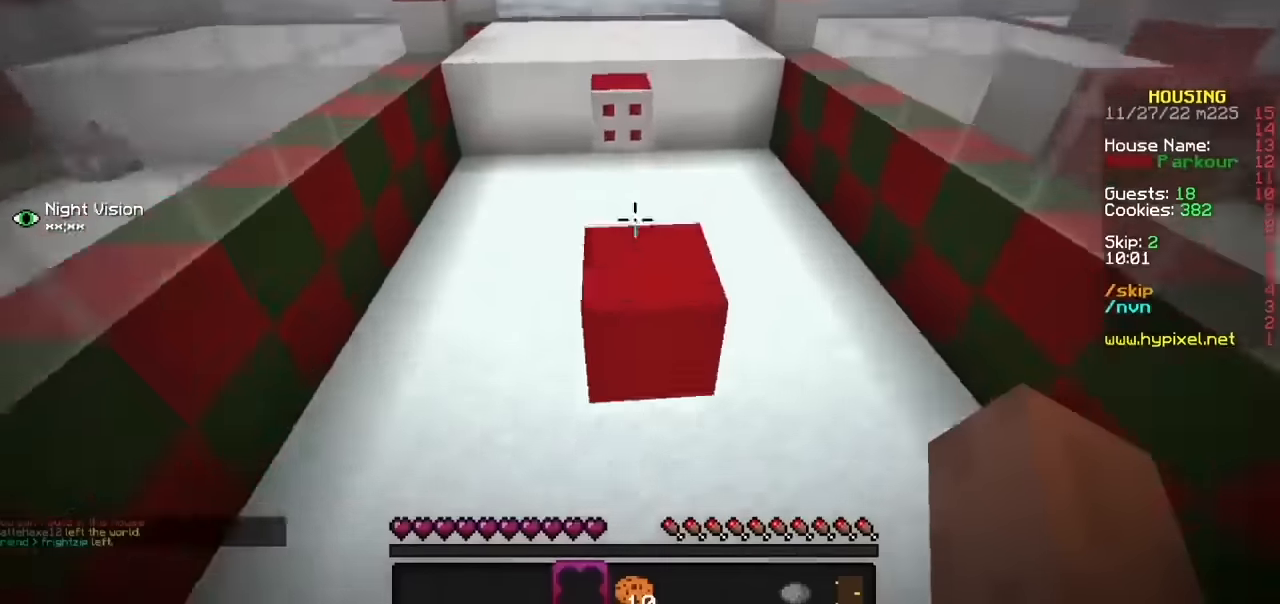
{"keys": [], "mouse": [], "events": []}
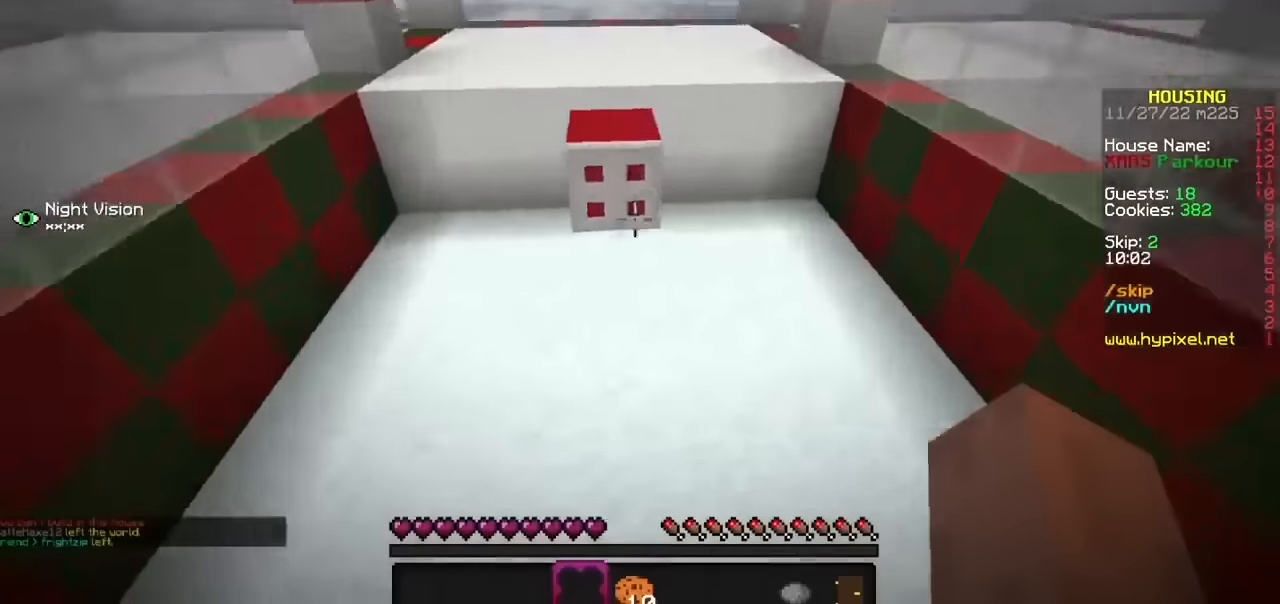
{"keys": [], "mouse": [], "events": []}
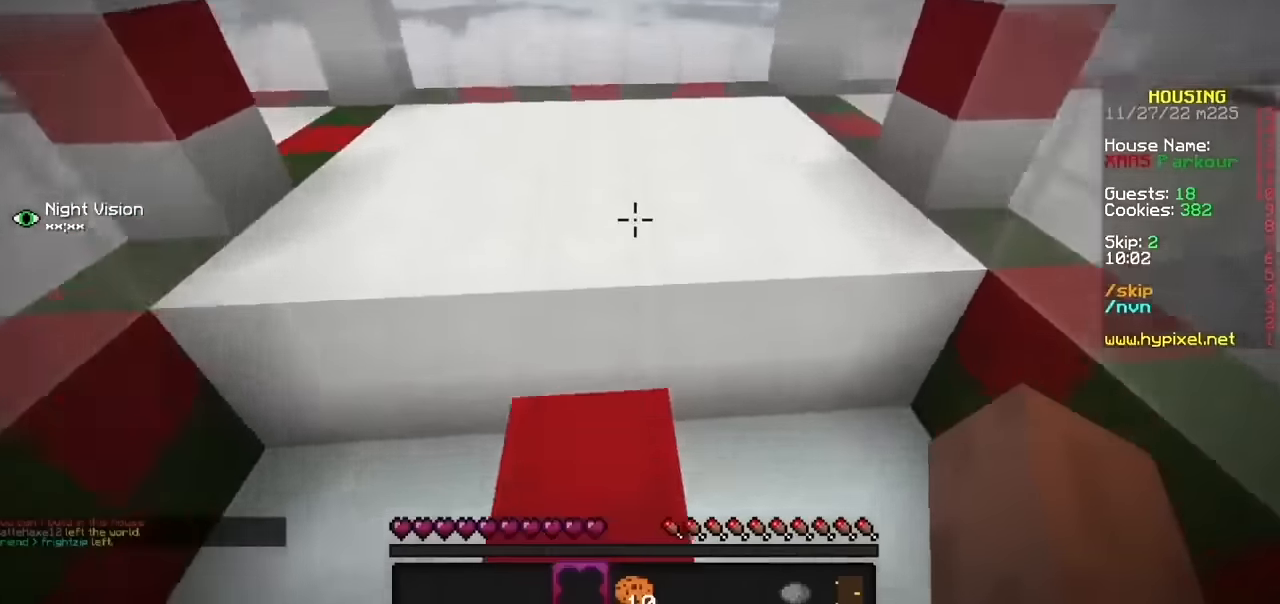
{"keys": [], "mouse": [], "events": []}
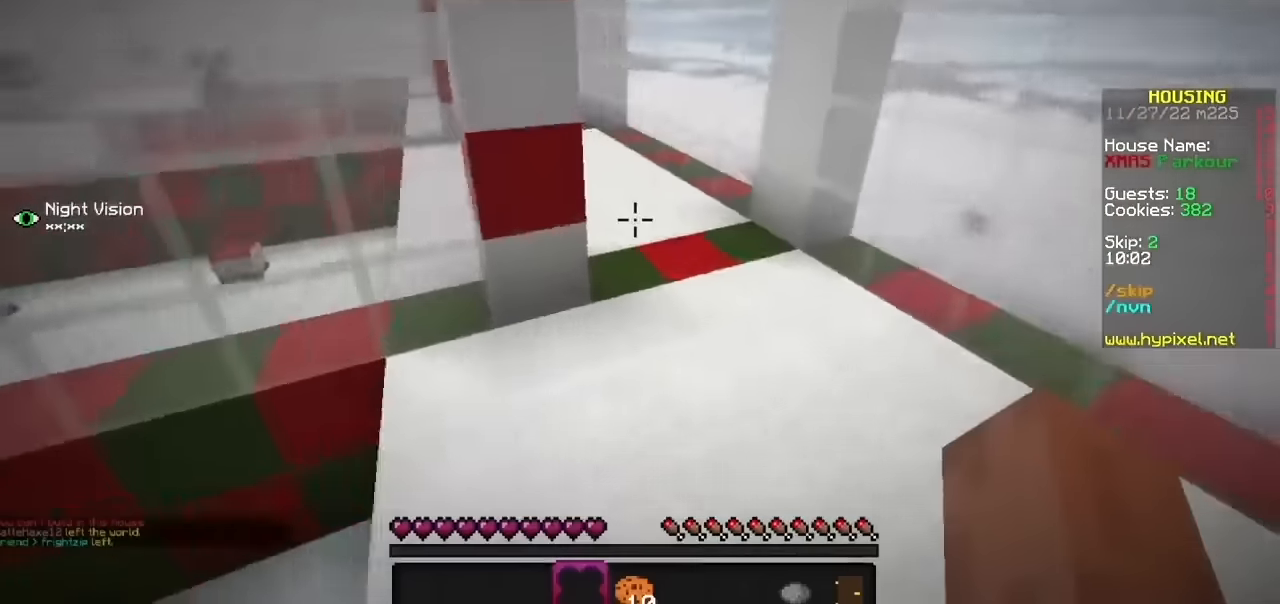
{"keys": [], "mouse": [], "events": [[167, "b", "down"], [300, "b", "up"]]}
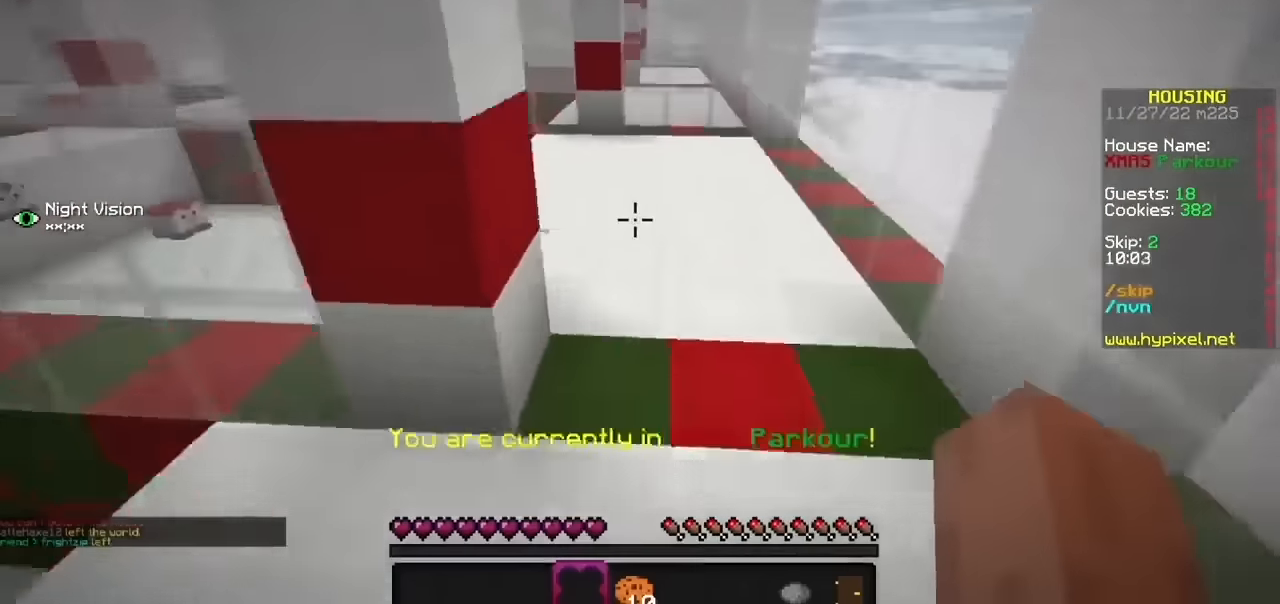
{"keys": [], "mouse": [], "events": []}
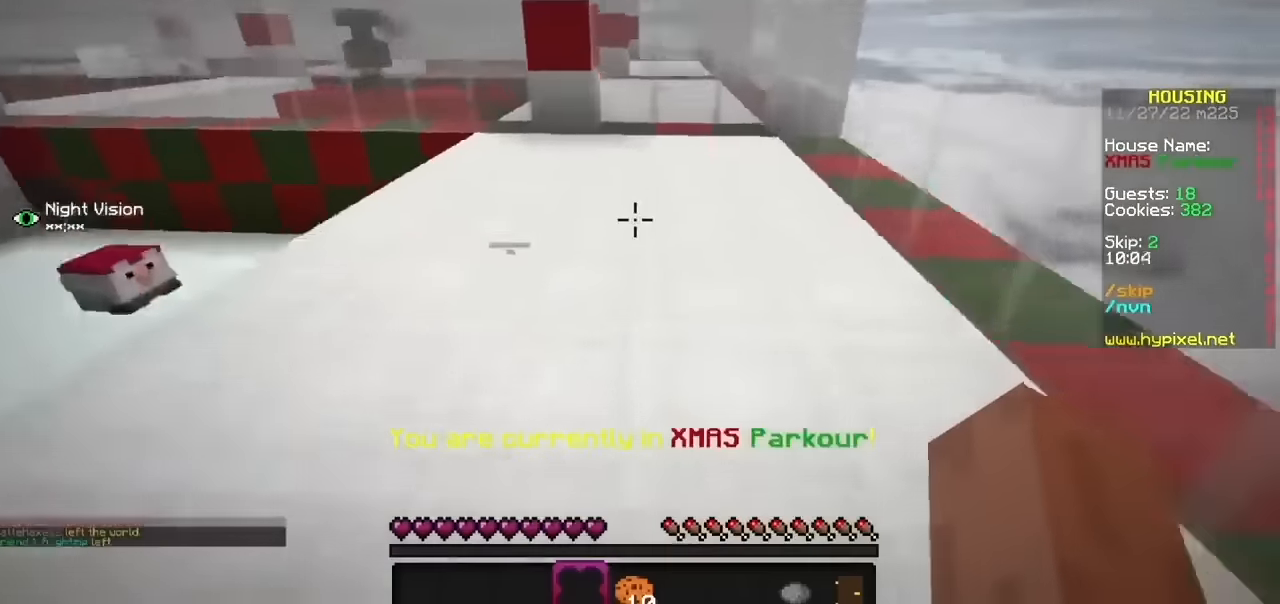
{"keys": [], "mouse": [], "events": [[167, "b", "down"], [334, "b", "up"]]}
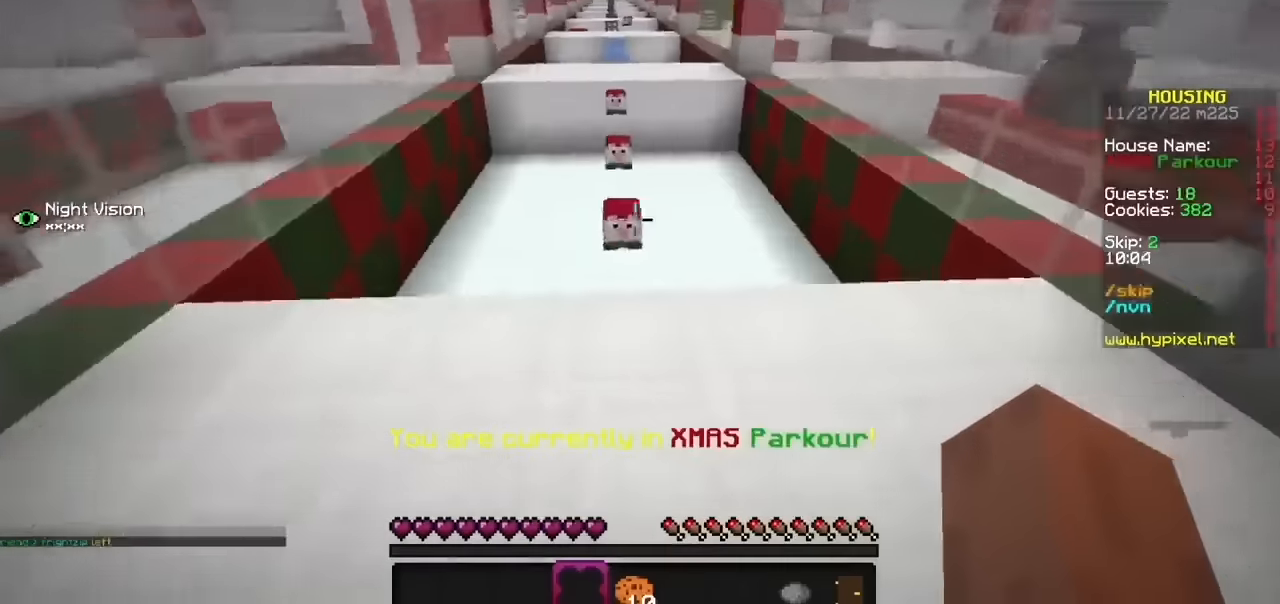
{"keys": [], "mouse": [], "events": []}
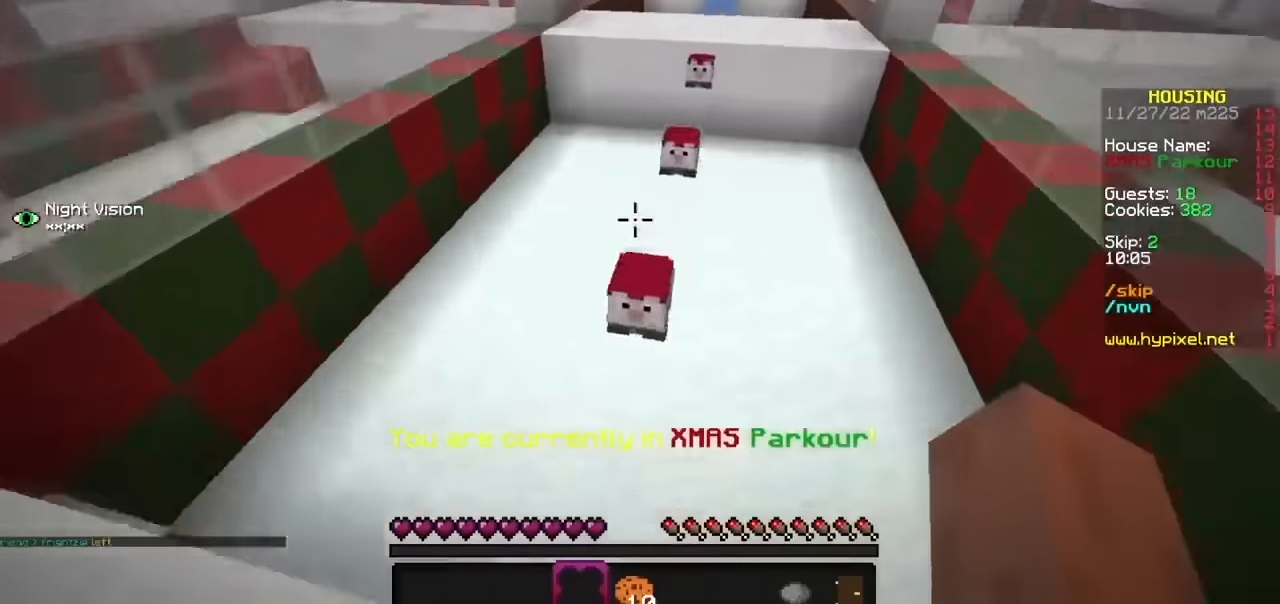
{"keys": [], "mouse": [], "events": []}
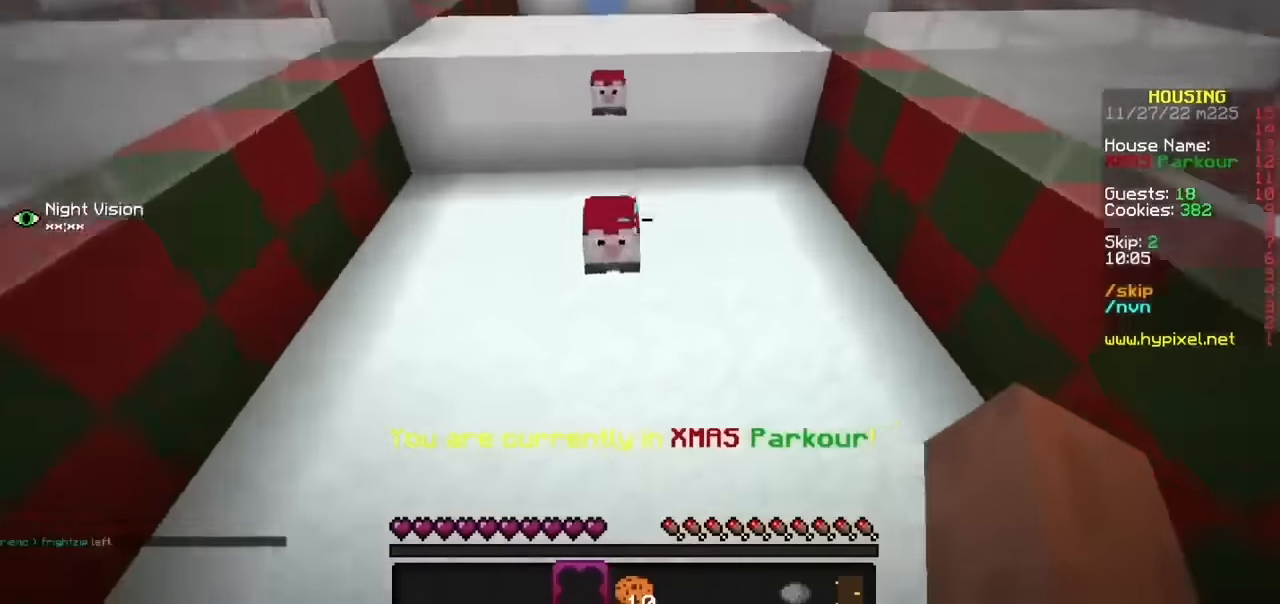
{"keys": [], "mouse": [], "events": []}